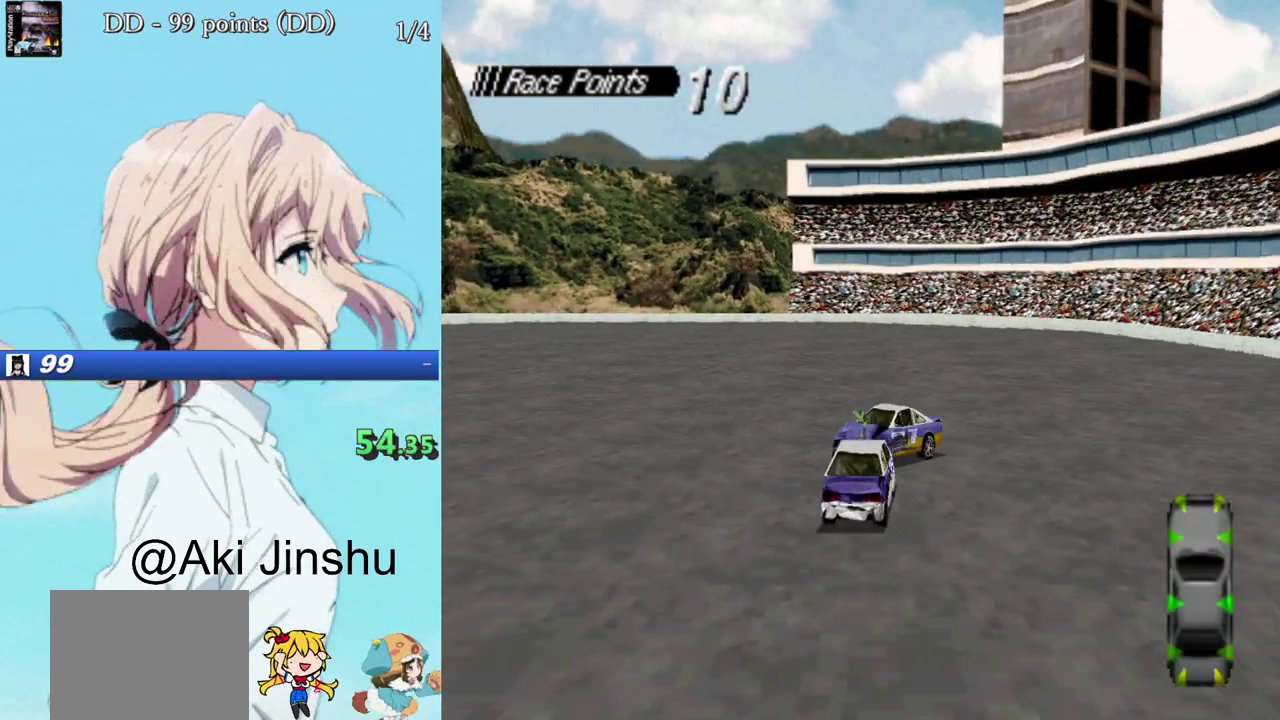
Gameplay with a controller (PlayStation layout); each line is a JSON object with the inputs held at the frame after it. "events" lists button and stick changes between this image and that frame as [ms after this image, input, new state], when the widget could be followed in between. Not read: L3 R3 left_stick right_stick.
{"buttons": ["CROSS", "DPAD_LEFT"], "events": [[167, "DPAD_LEFT", "down"]]}
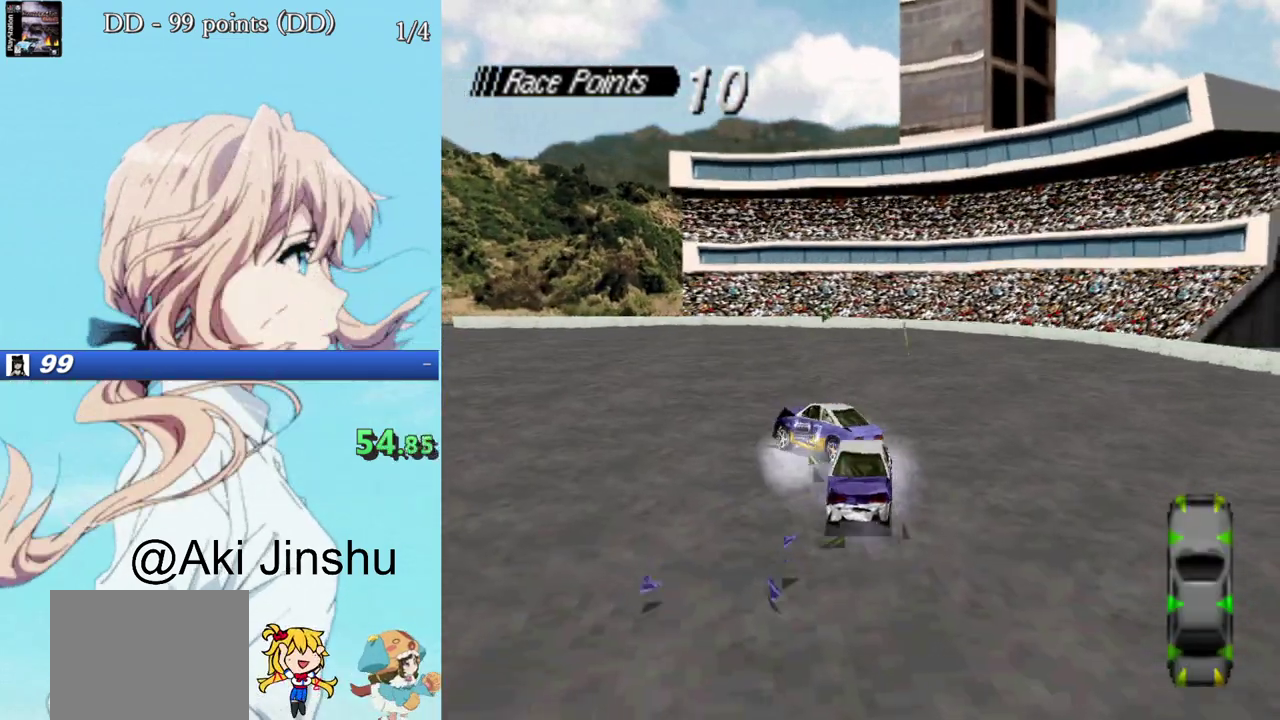
{"buttons": ["CROSS"], "events": [[183, "DPAD_LEFT", "up"]]}
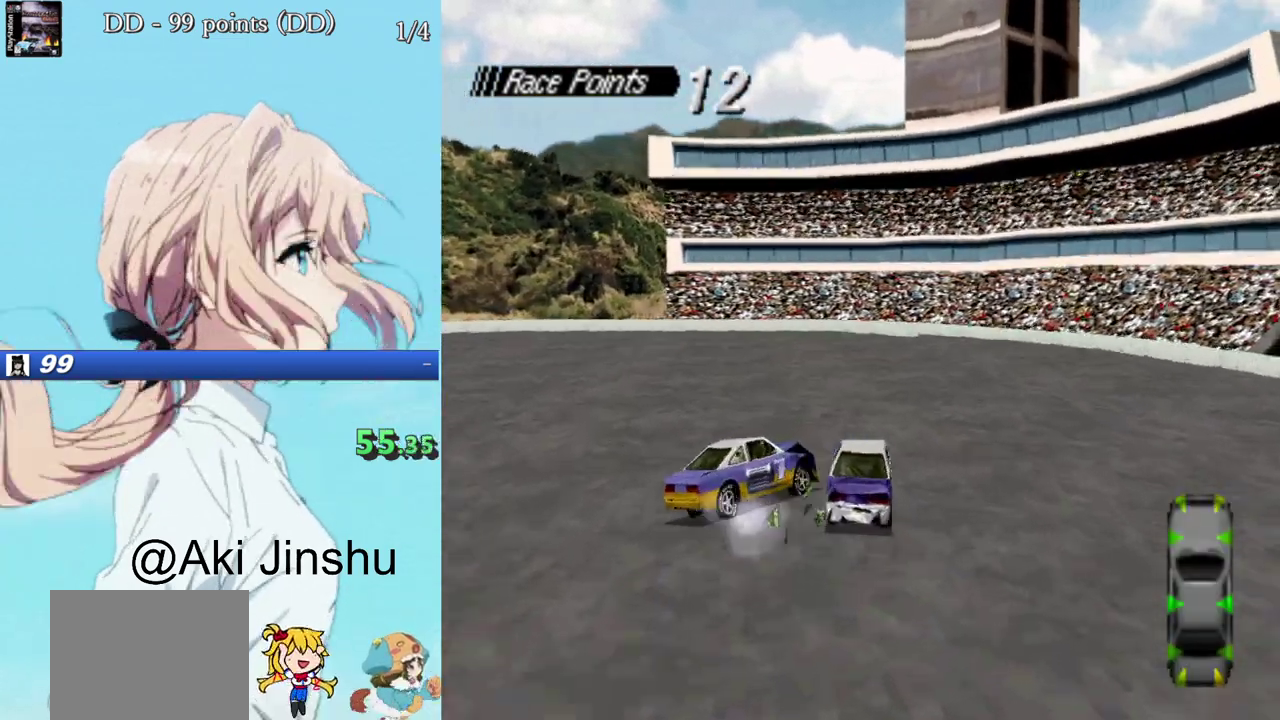
{"buttons": ["CROSS", "DPAD_LEFT"], "events": [[167, "DPAD_LEFT", "down"], [333, "DPAD_LEFT", "up"], [483, "DPAD_LEFT", "down"]]}
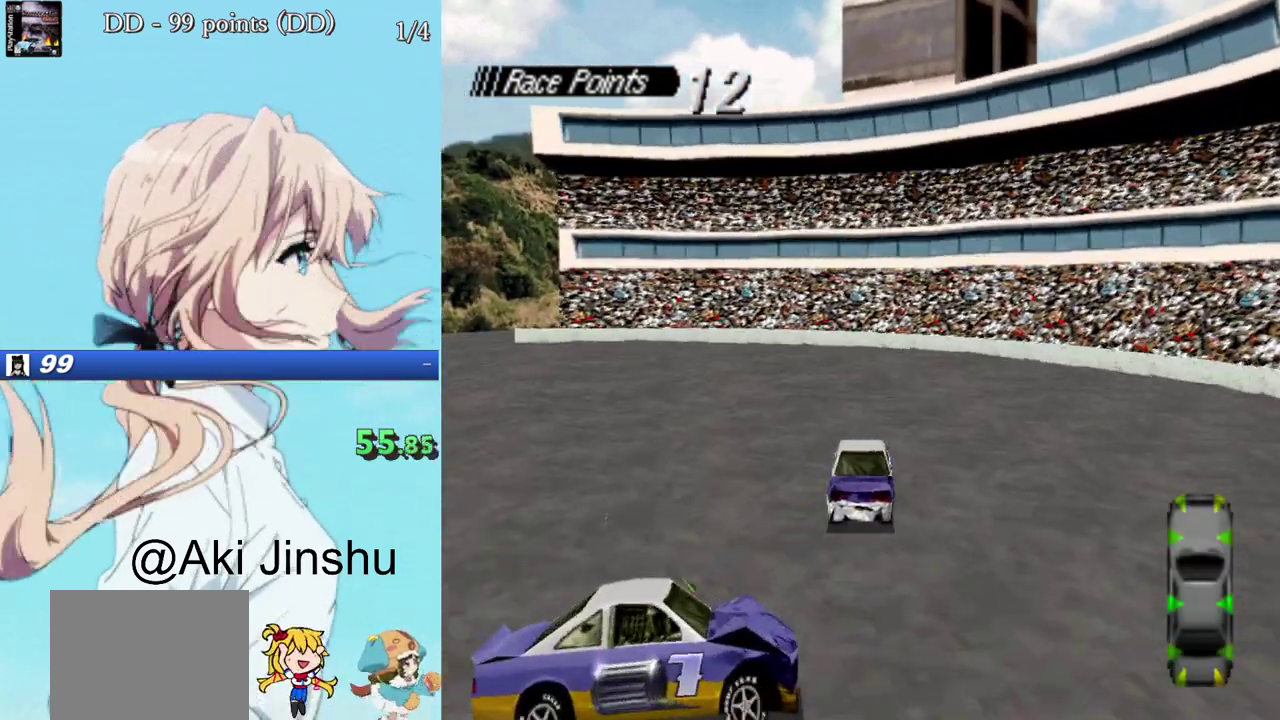
{"buttons": ["DPAD_LEFT"], "events": [[383, "CROSS", "up"]]}
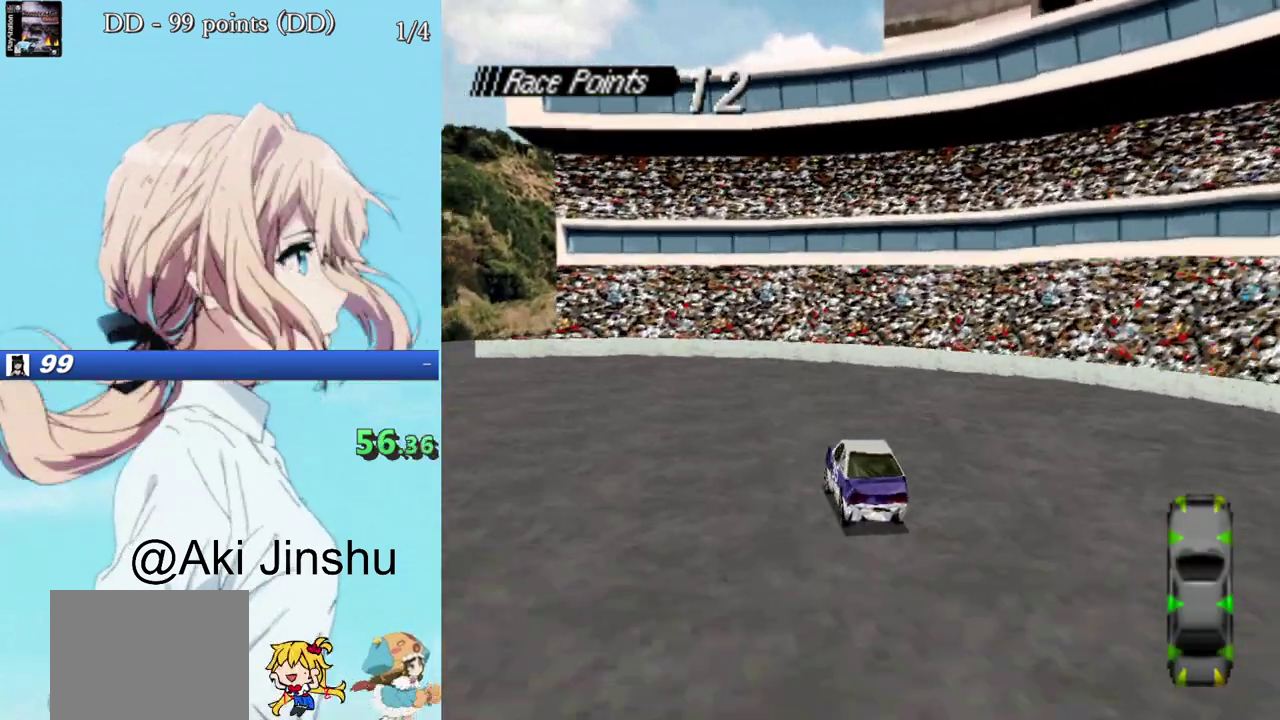
{"buttons": ["CROSS", "DPAD_LEFT"], "events": [[83, "CROSS", "down"]]}
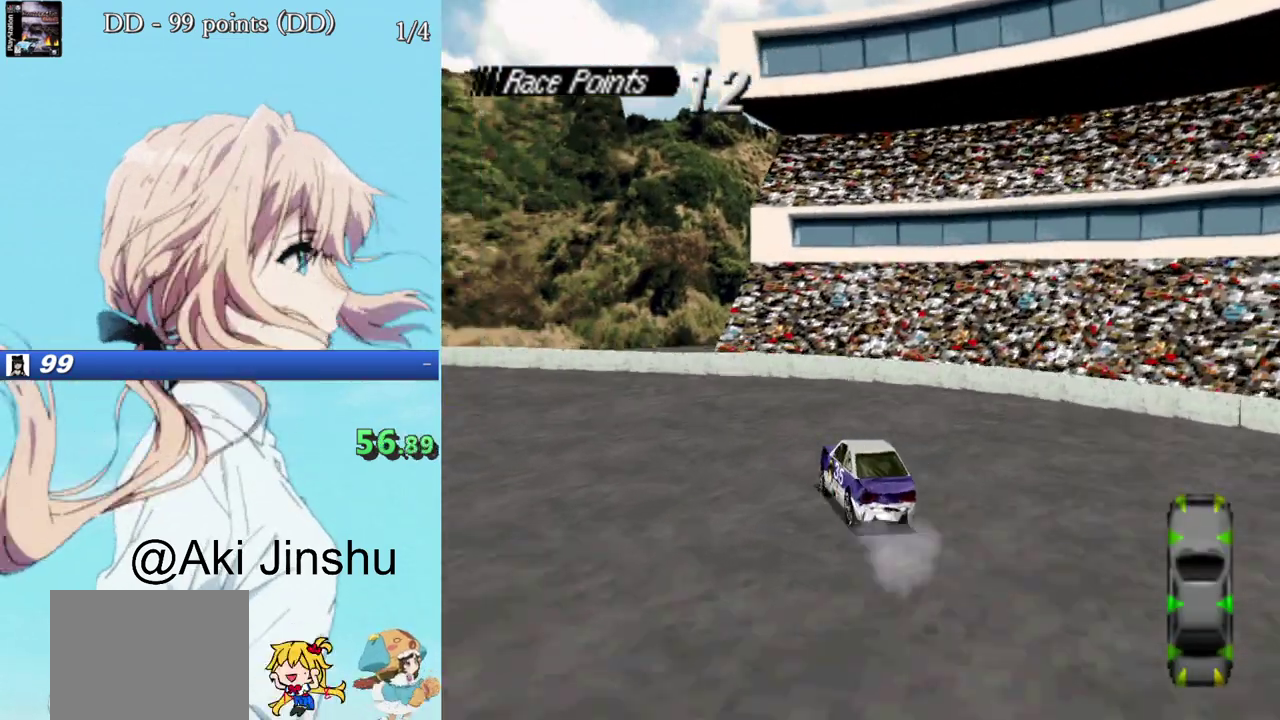
{"buttons": ["DPAD_LEFT"], "events": [[133, "CROSS", "up"], [167, "SQUARE", "down"], [300, "SQUARE", "up"]]}
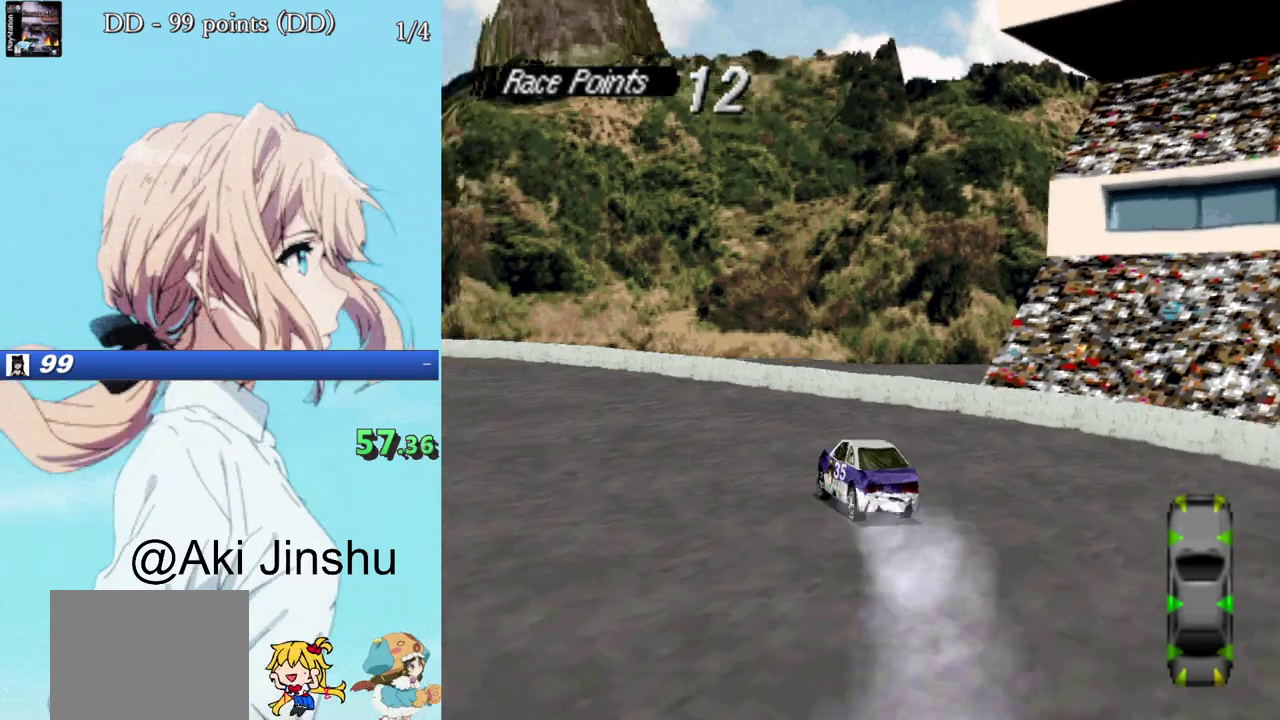
{"buttons": ["CROSS"], "events": [[67, "CROSS", "down"], [483, "DPAD_LEFT", "up"]]}
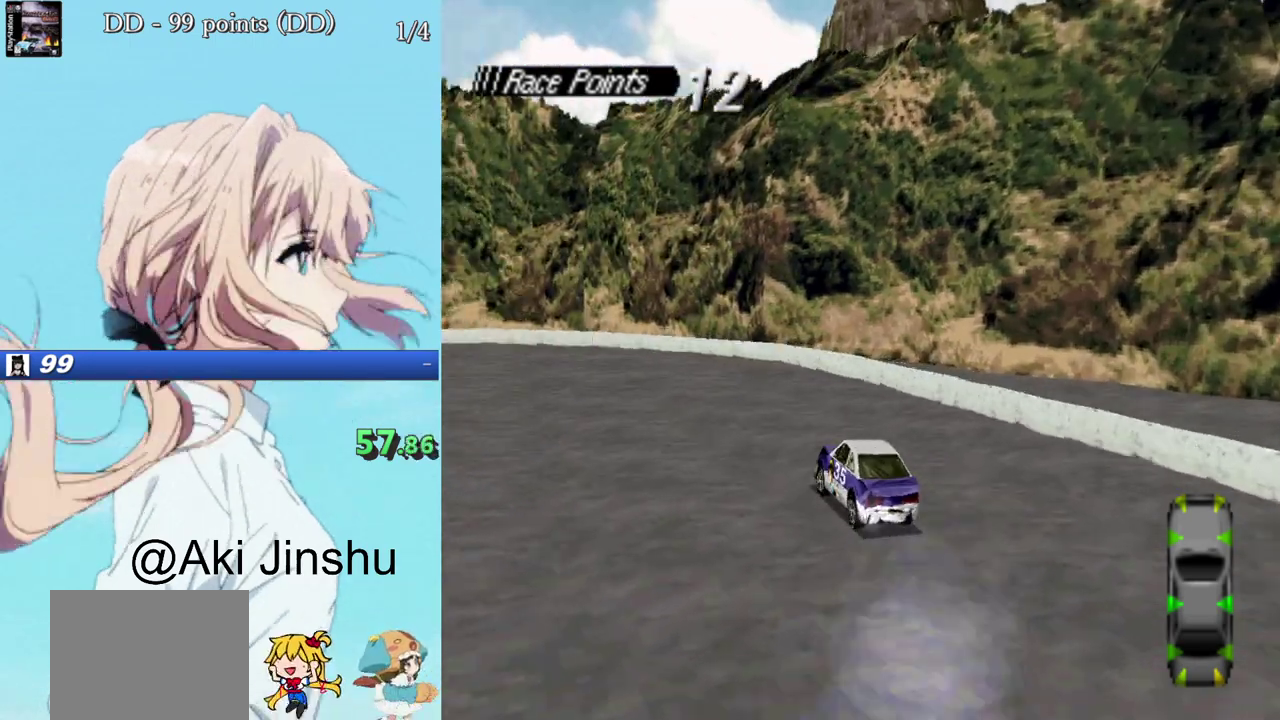
{"buttons": ["CROSS", "DPAD_RIGHT"], "events": [[233, "DPAD_RIGHT", "down"]]}
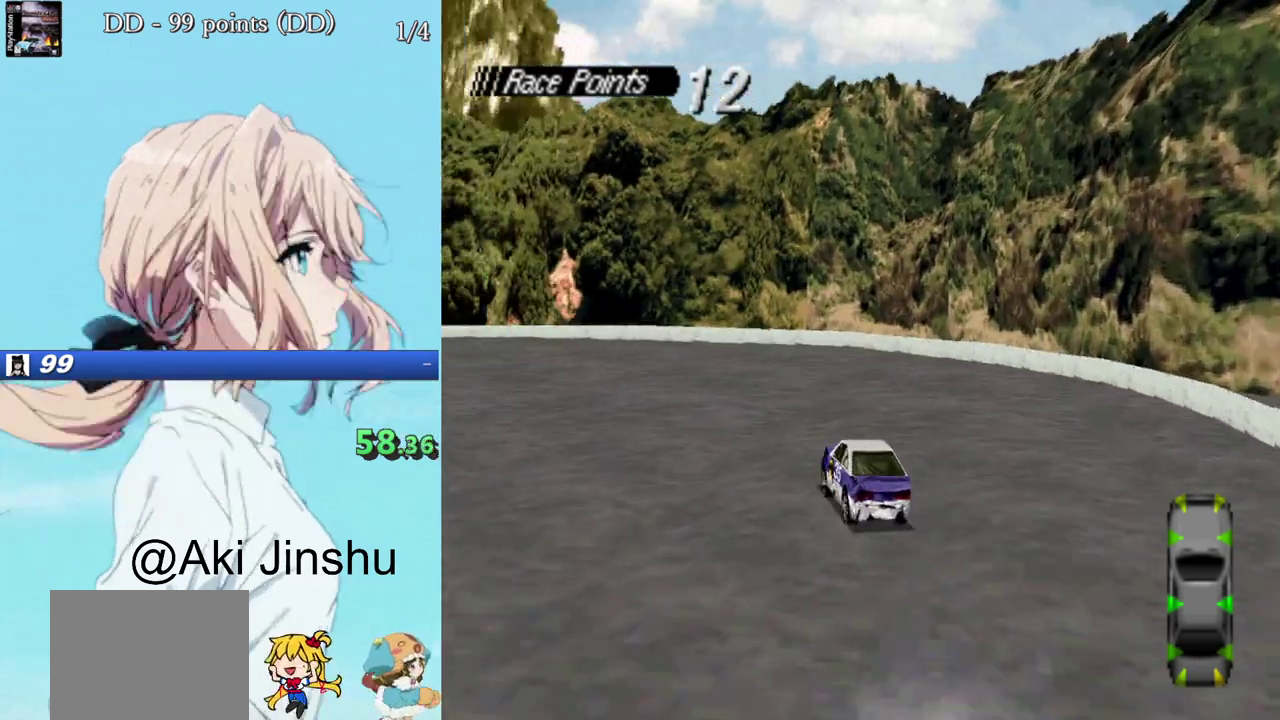
{"buttons": ["SQUARE"], "events": [[133, "DPAD_RIGHT", "up"], [283, "DPAD_RIGHT", "down"], [467, "CROSS", "up"], [467, "DPAD_RIGHT", "up"], [500, "SQUARE", "down"]]}
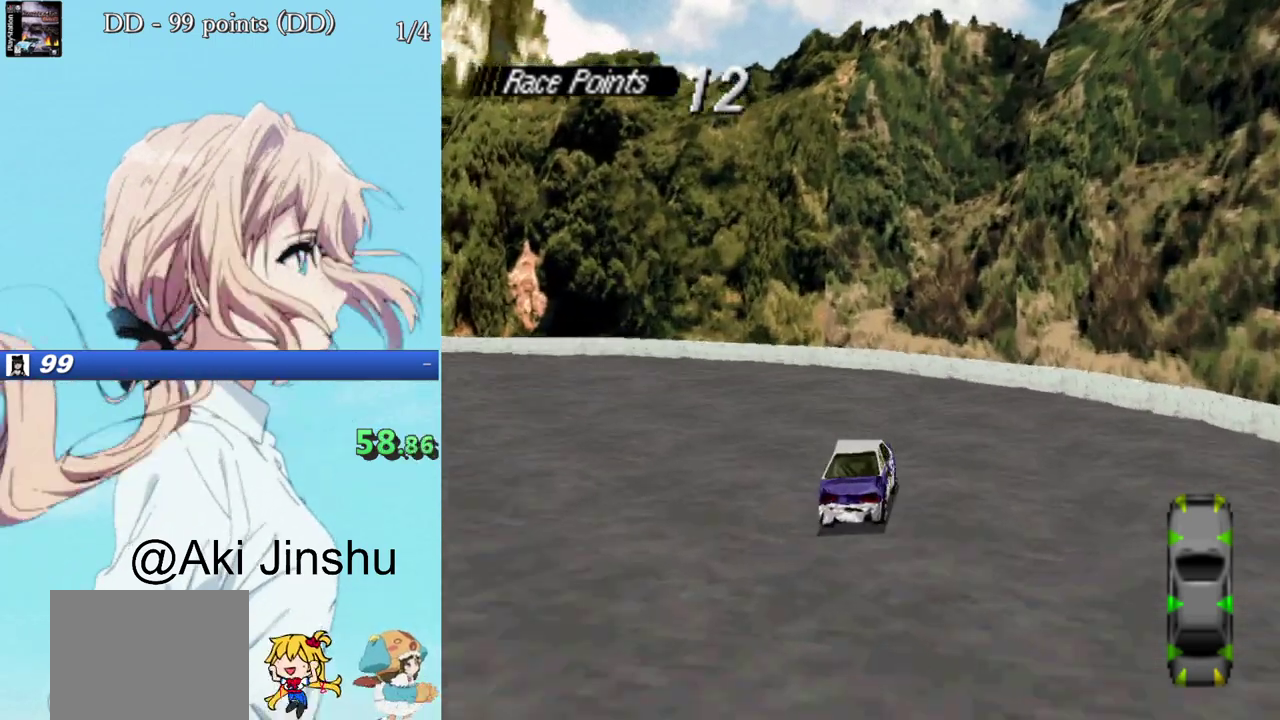
{"buttons": ["SQUARE"], "events": [[333, "DPAD_RIGHT", "down"], [433, "DPAD_RIGHT", "up"]]}
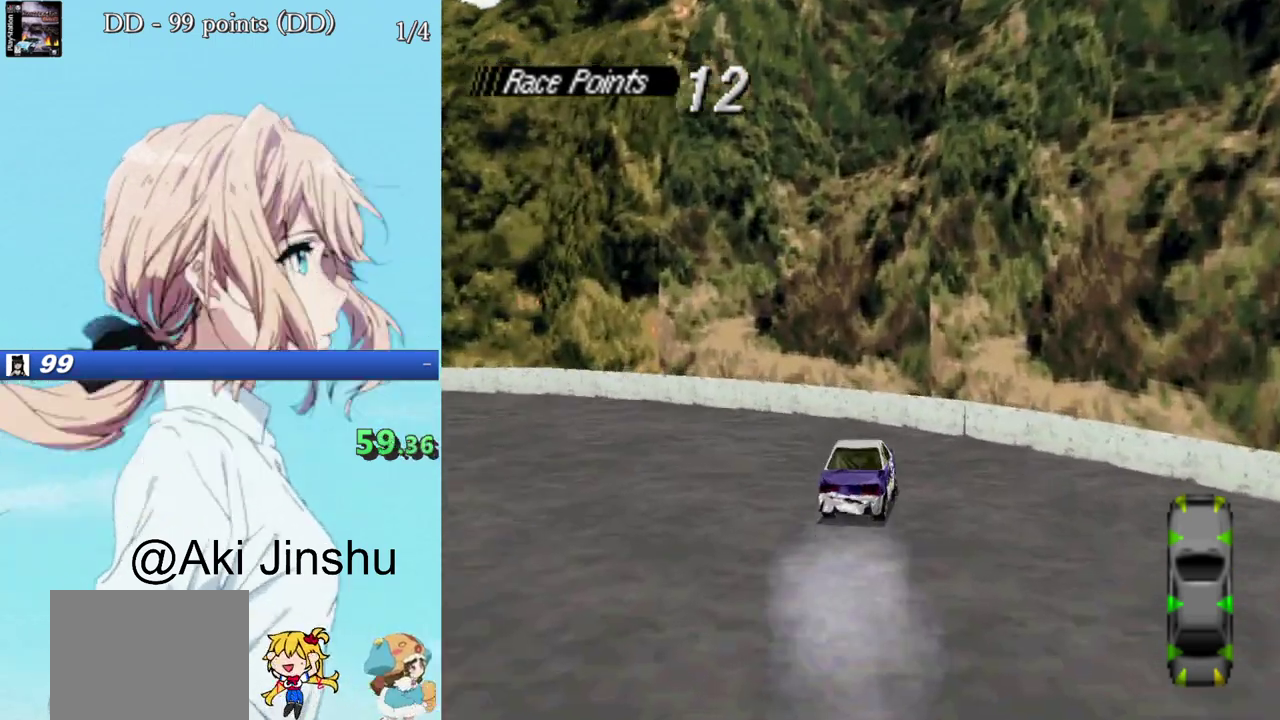
{"buttons": ["SQUARE", "DPAD_LEFT"], "events": [[300, "DPAD_LEFT", "down"]]}
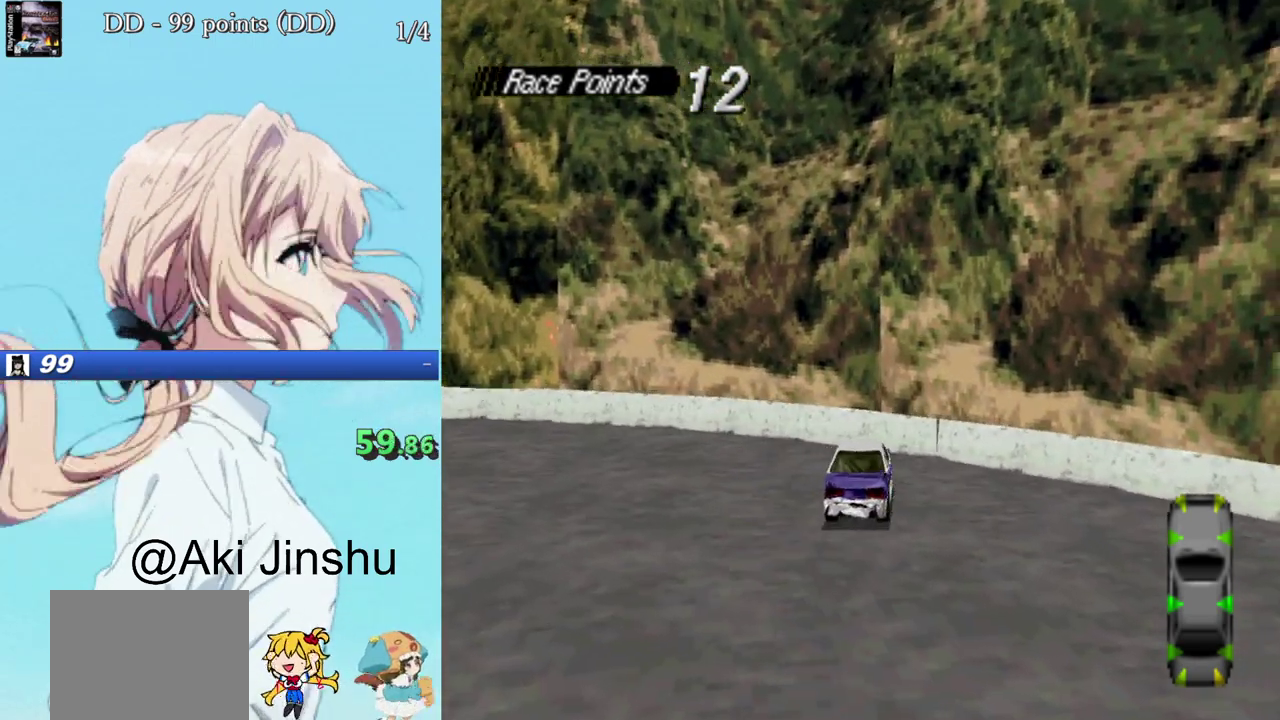
{"buttons": ["SQUARE"], "events": [[117, "DPAD_LEFT", "up"]]}
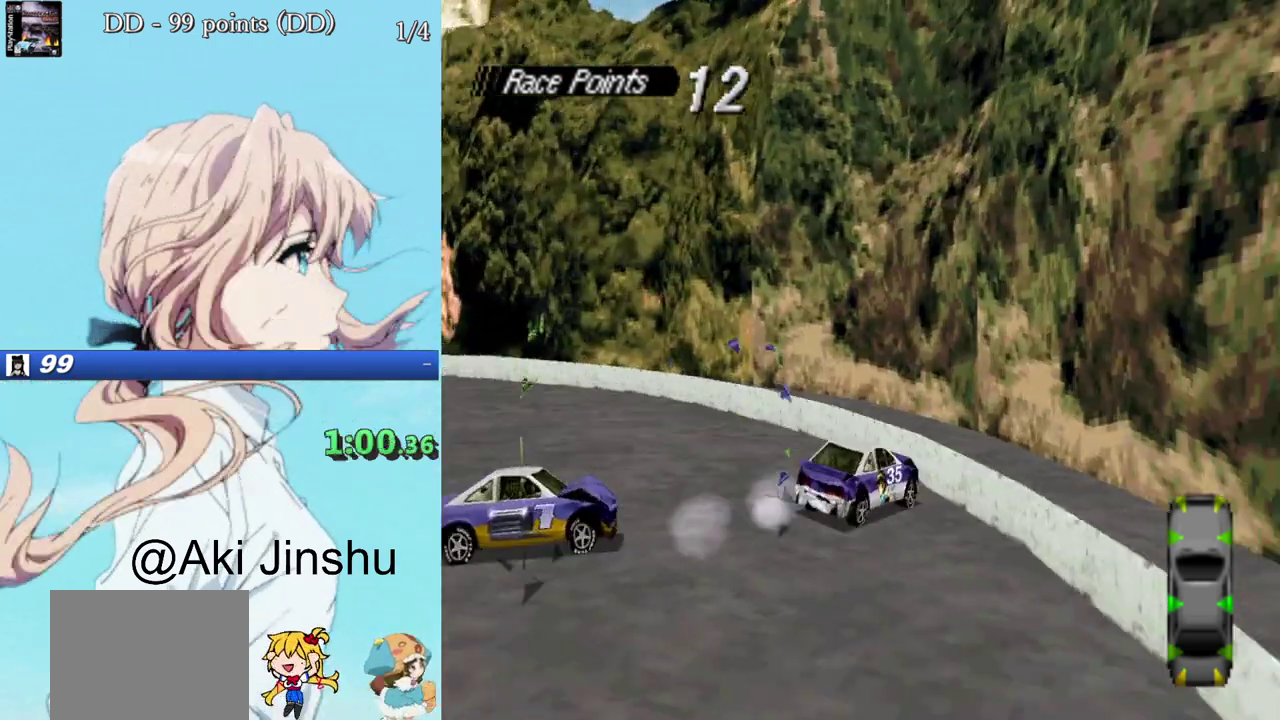
{"buttons": ["SQUARE"], "events": []}
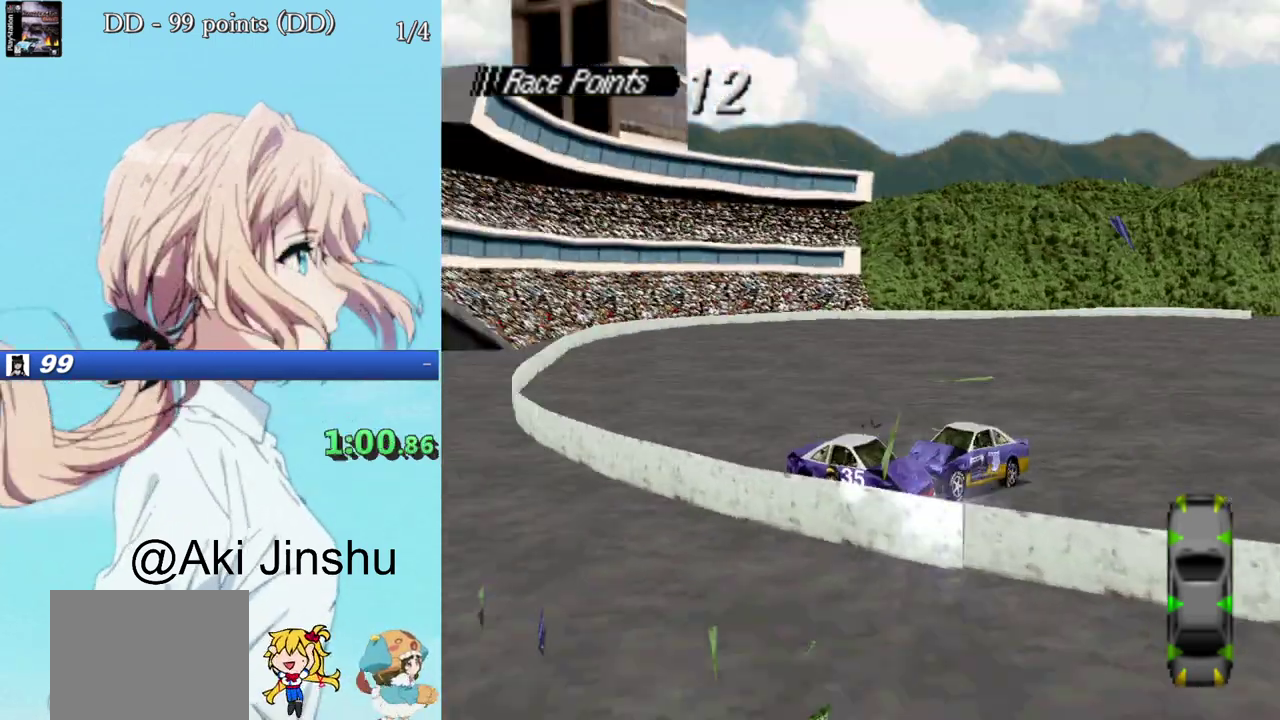
{"buttons": ["SQUARE", "DPAD_LEFT"], "events": [[133, "DPAD_LEFT", "down"]]}
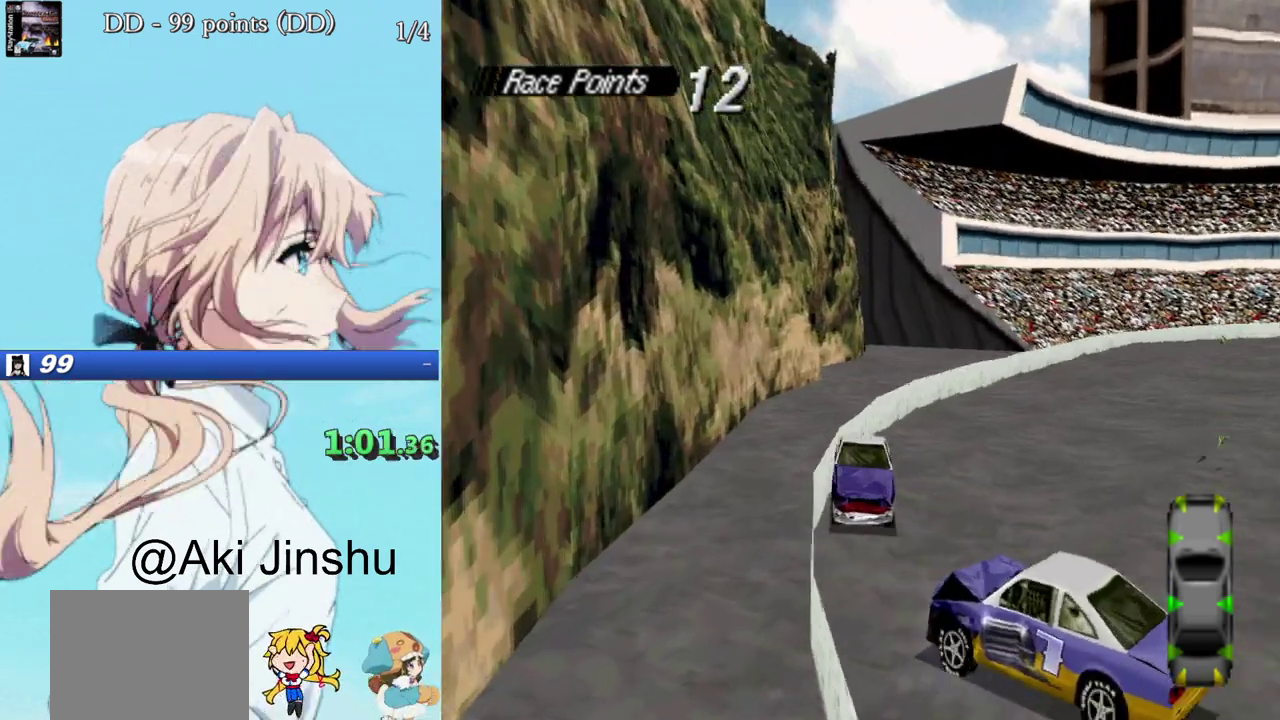
{"buttons": ["SQUARE", "DPAD_LEFT"], "events": []}
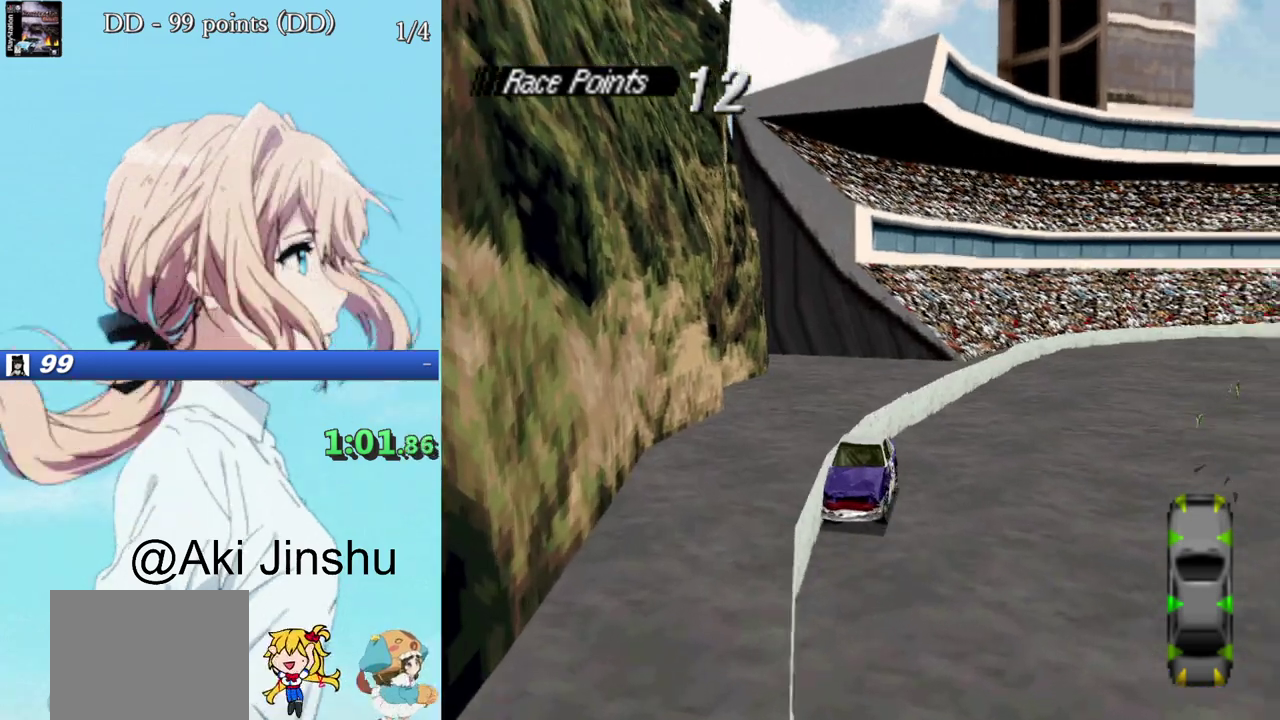
{"buttons": ["SQUARE", "DPAD_LEFT"], "events": []}
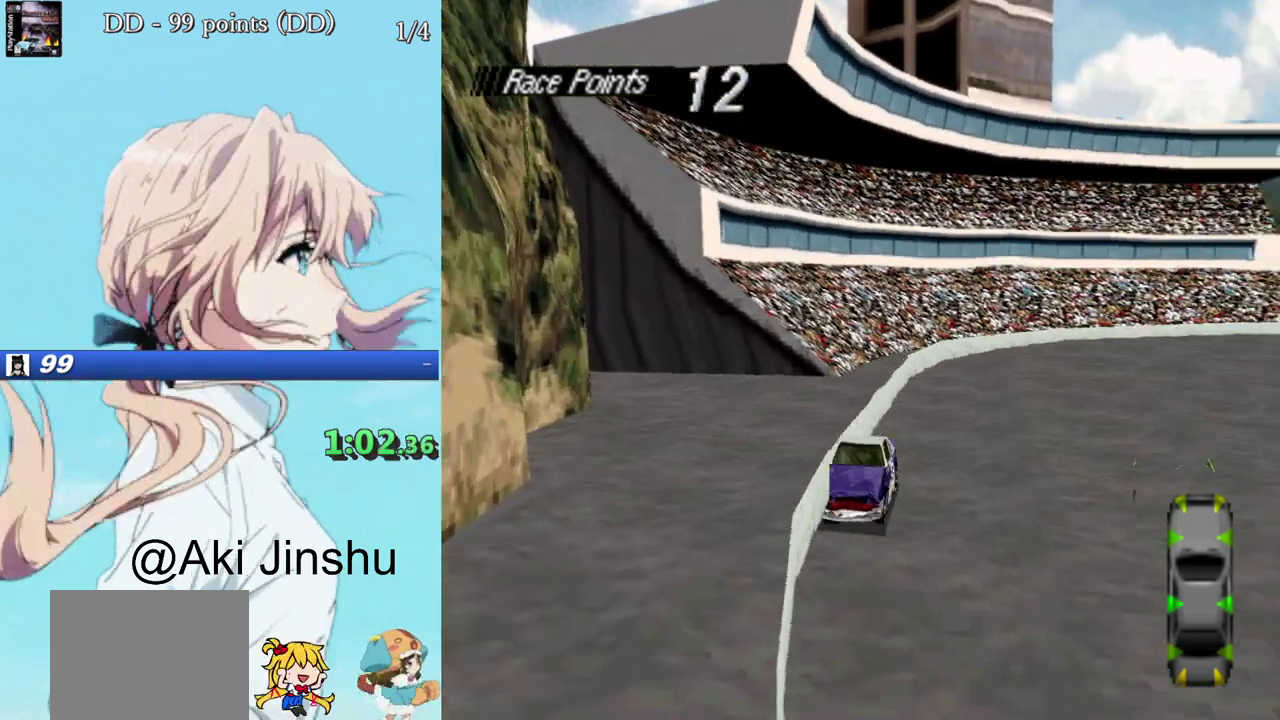
{"buttons": ["SQUARE"], "events": [[367, "DPAD_LEFT", "up"]]}
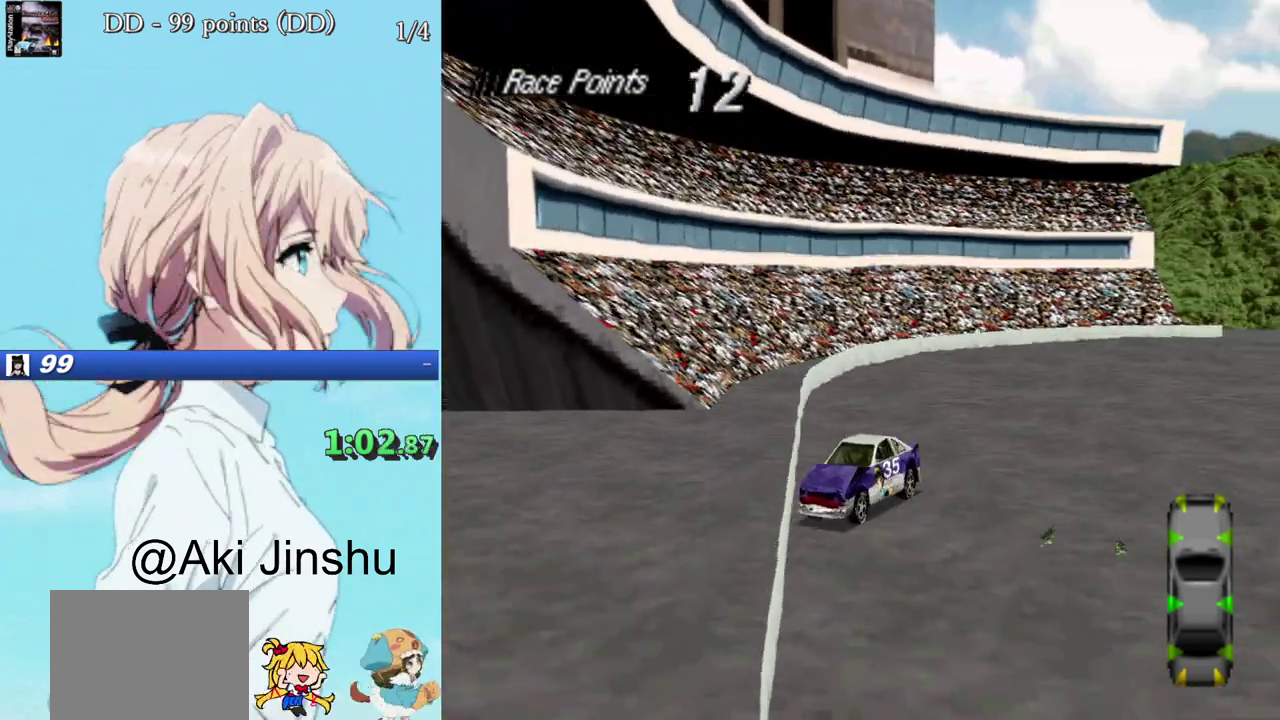
{"buttons": ["SQUARE"], "events": []}
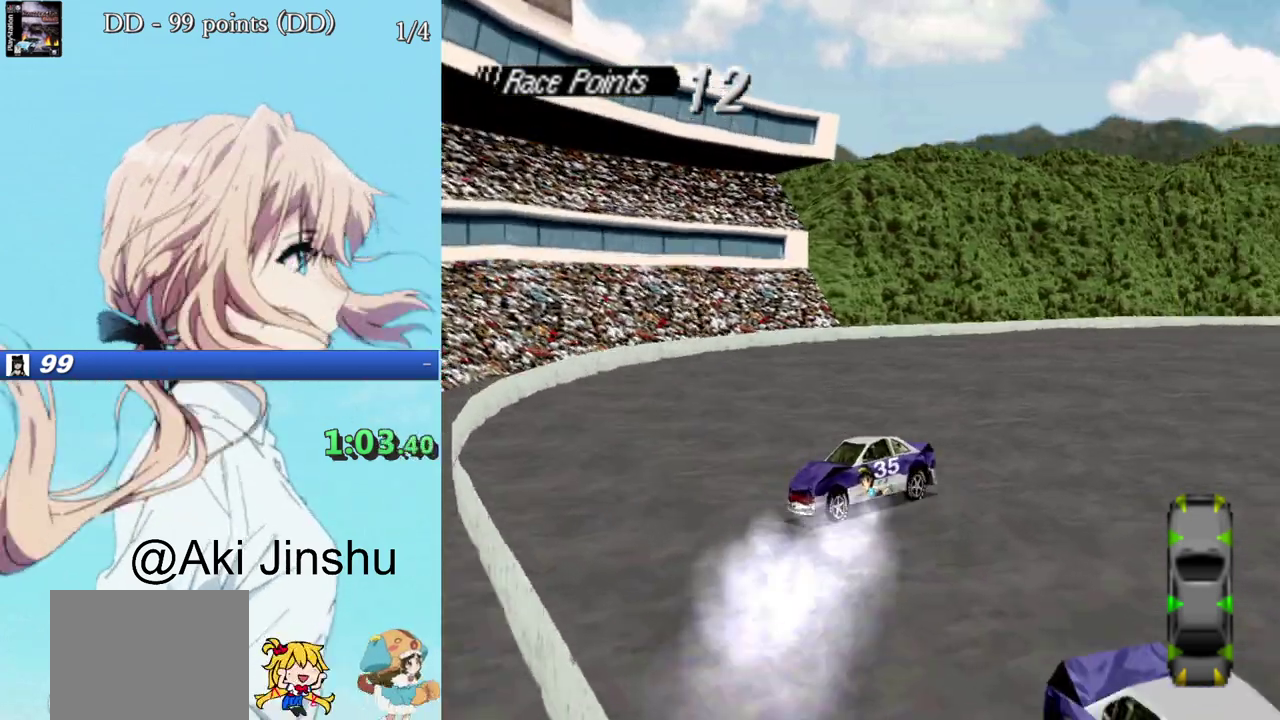
{"buttons": ["CROSS"], "events": [[50, "CROSS", "down"], [50, "SQUARE", "up"]]}
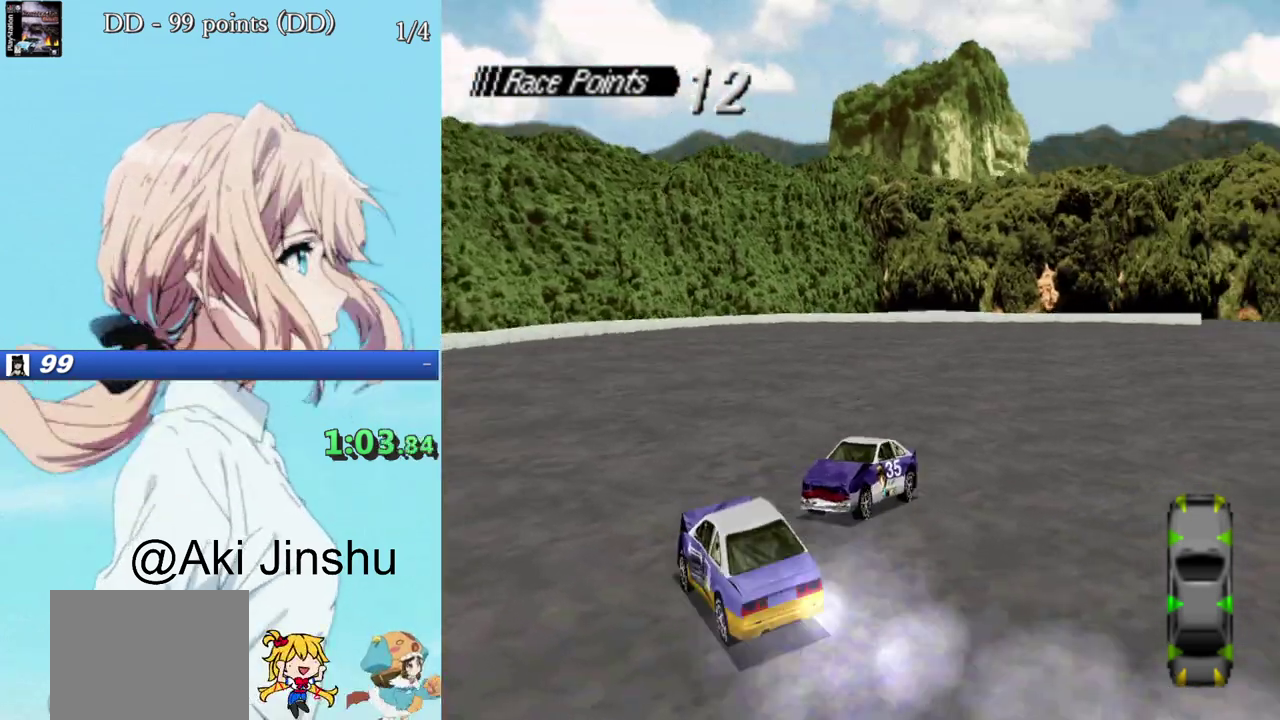
{"buttons": ["SQUARE"], "events": [[217, "DPAD_RIGHT", "down"], [300, "DPAD_RIGHT", "up"], [317, "CROSS", "up"], [317, "SQUARE", "down"]]}
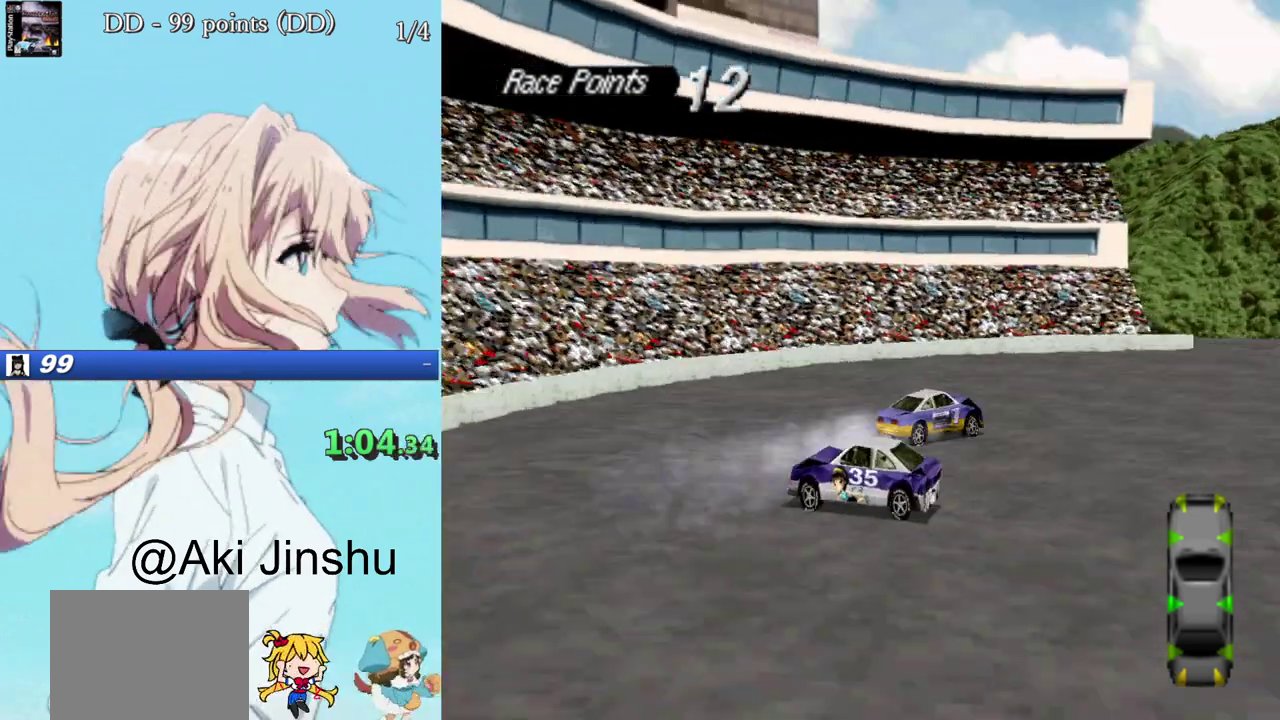
{"buttons": ["SQUARE", "DPAD_RIGHT"], "events": [[267, "DPAD_RIGHT", "down"]]}
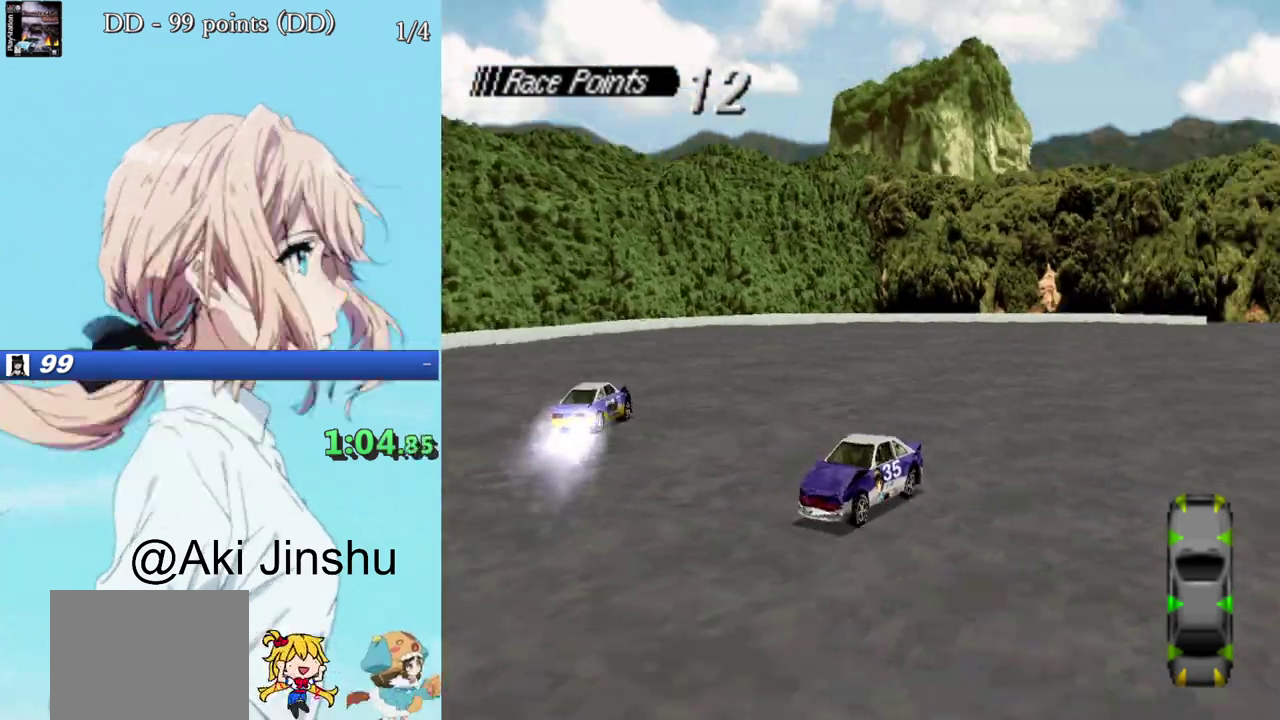
{"buttons": ["SQUARE"], "events": [[100, "DPAD_RIGHT", "up"]]}
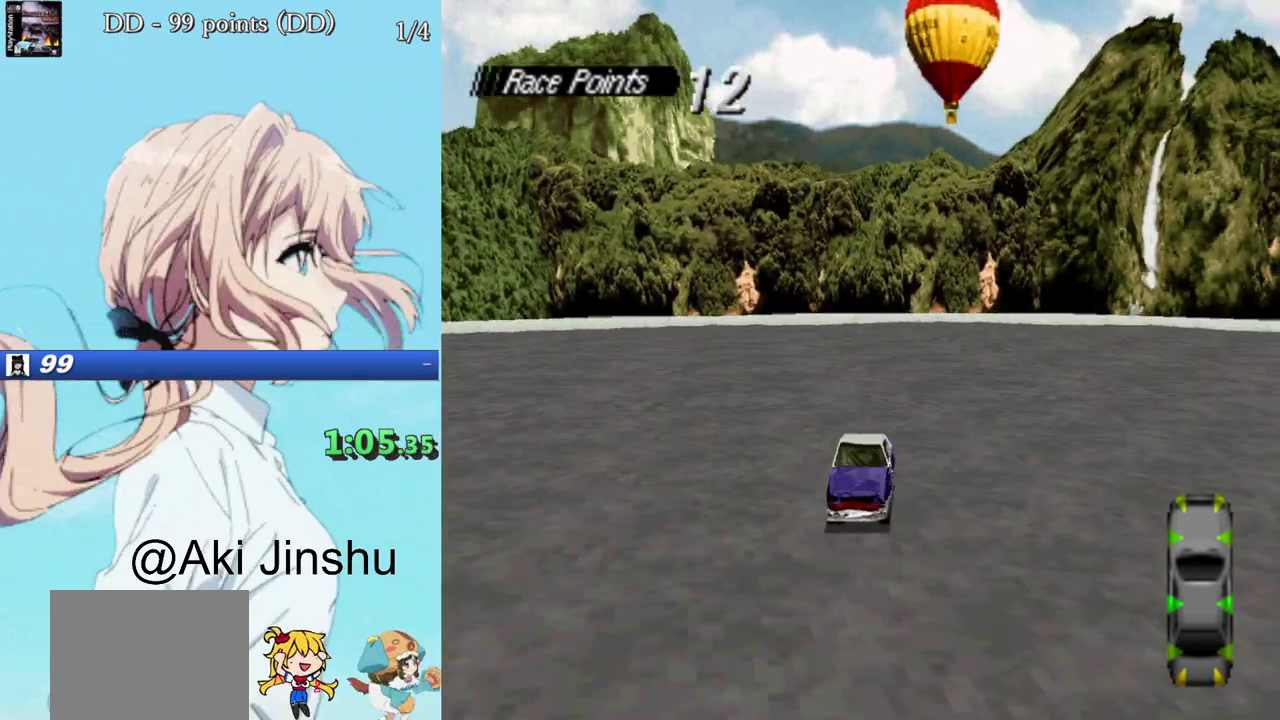
{"buttons": ["SQUARE"], "events": [[317, "DPAD_LEFT", "down"], [483, "DPAD_LEFT", "up"]]}
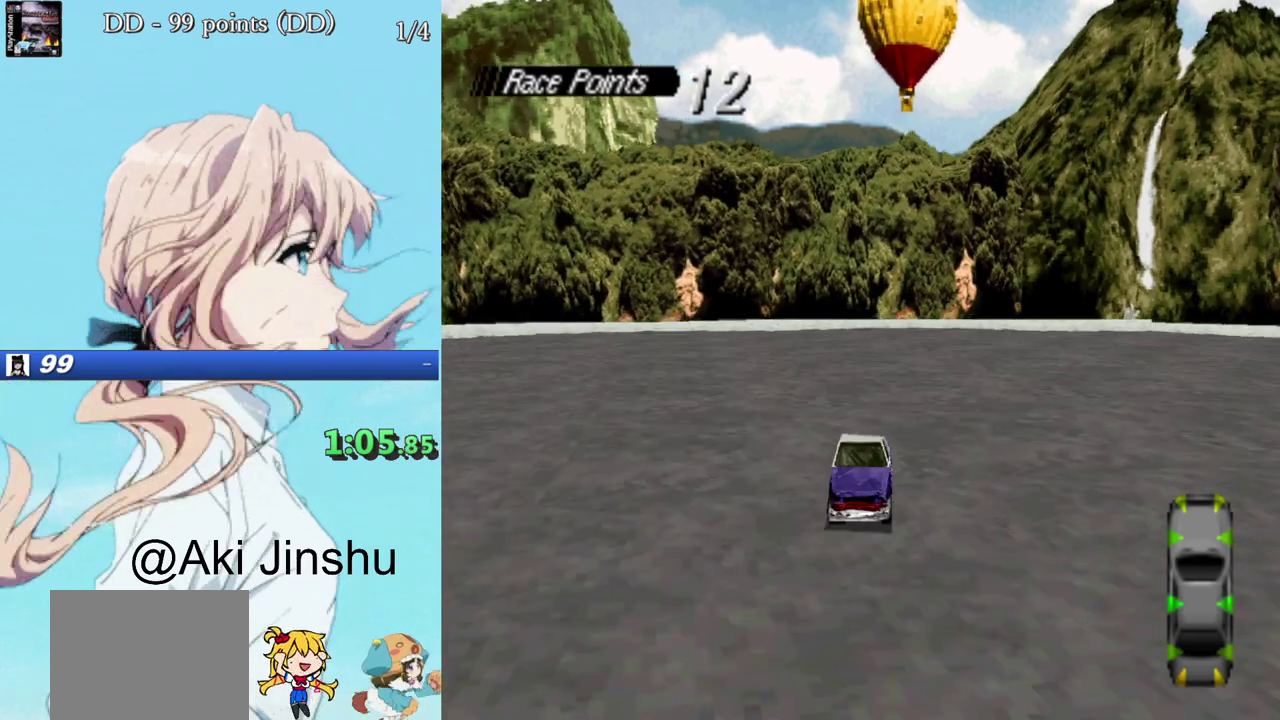
{"buttons": ["SQUARE"], "events": [[333, "DPAD_LEFT", "down"], [467, "DPAD_LEFT", "up"]]}
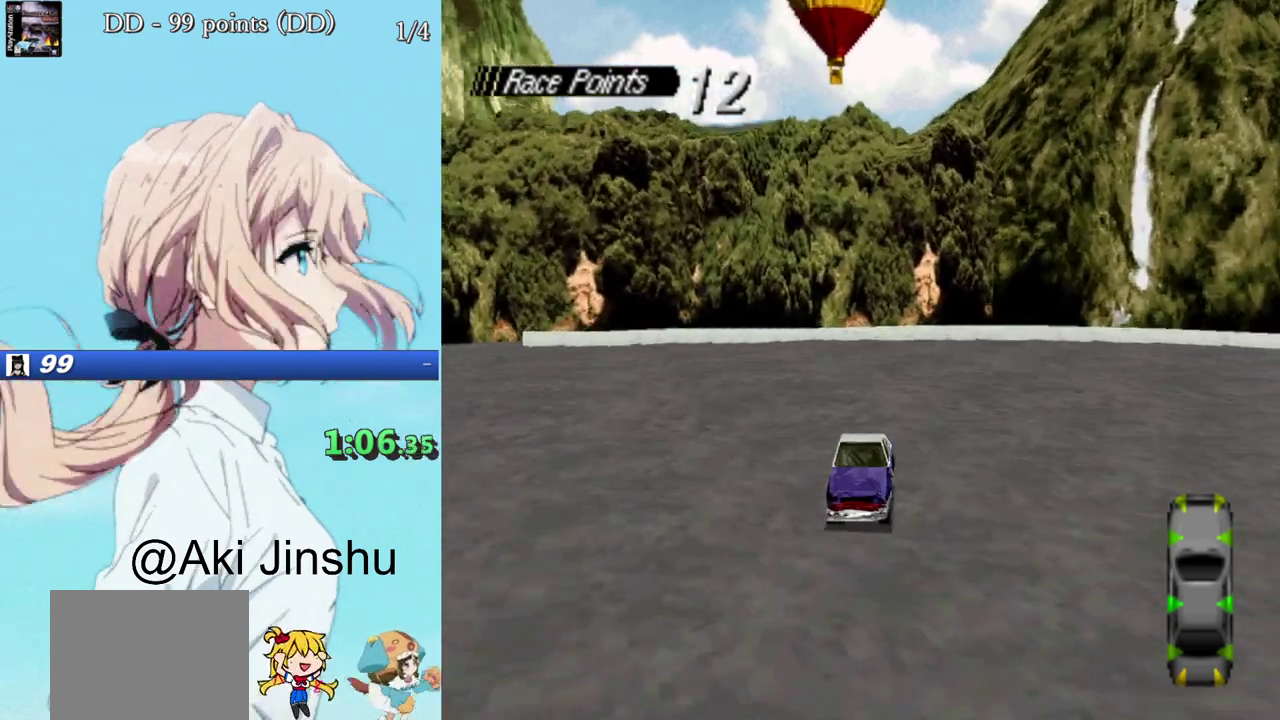
{"buttons": [], "events": [[100, "DPAD_LEFT", "down"], [217, "DPAD_LEFT", "up"], [367, "DPAD_LEFT", "down"], [417, "SQUARE", "up"], [483, "DPAD_LEFT", "up"]]}
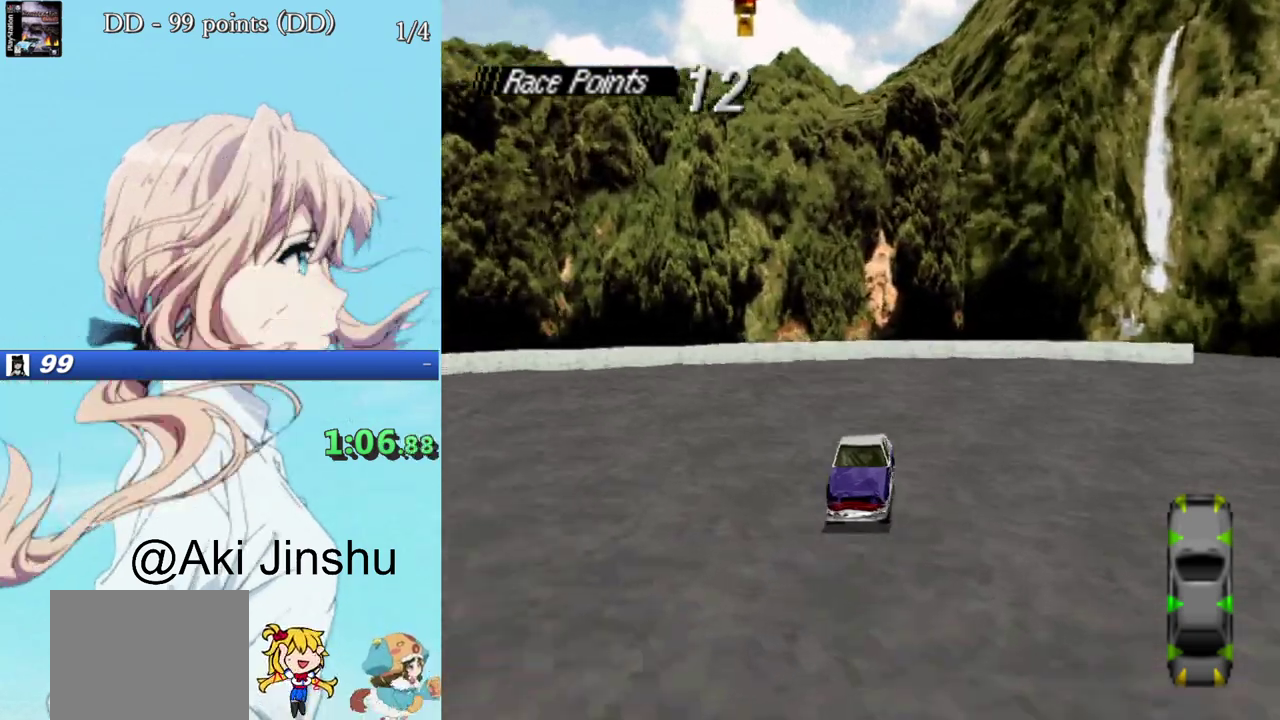
{"buttons": ["CROSS"], "events": [[17, "CROSS", "down"]]}
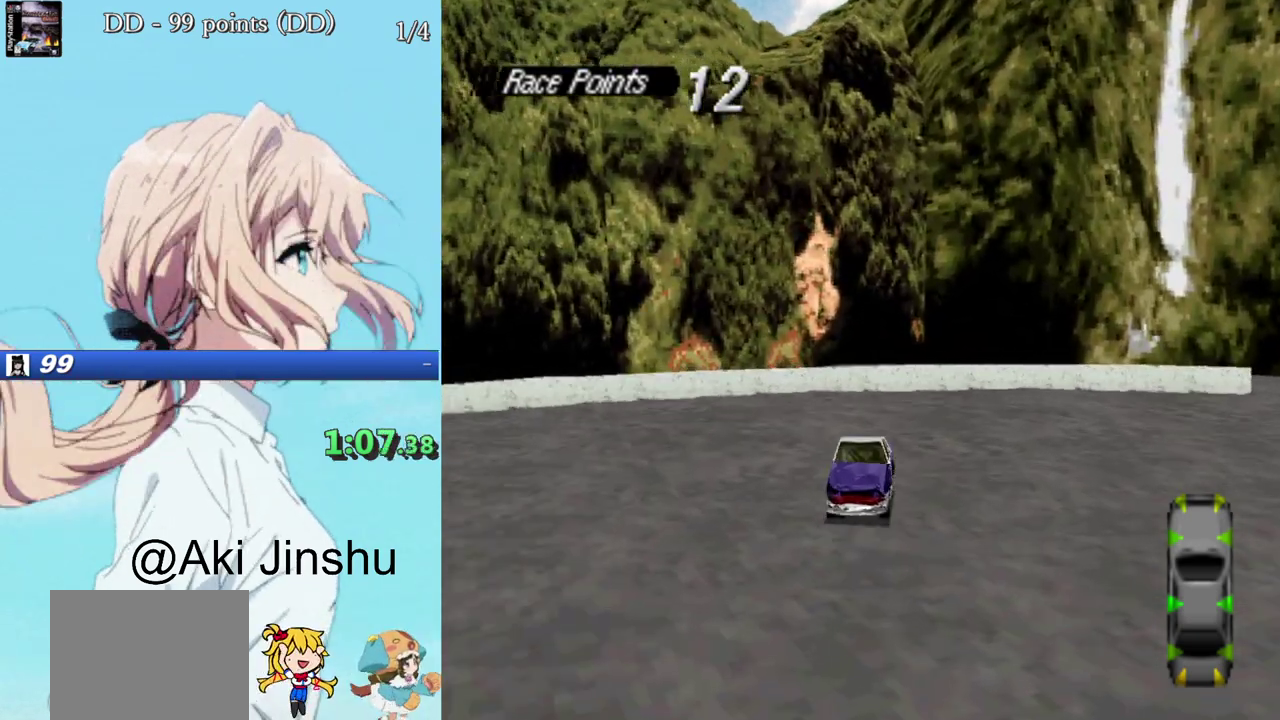
{"buttons": ["CROSS"], "events": []}